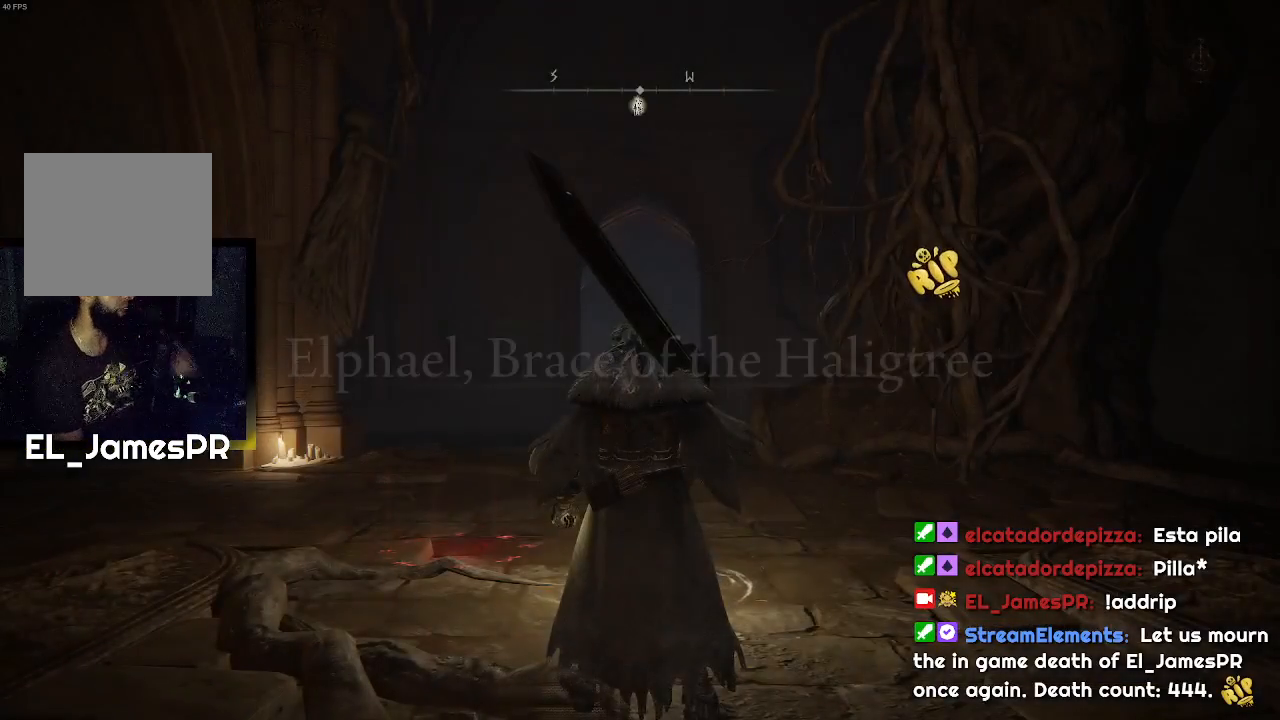
Gameplay with a controller (PlayStation layout); each line is a JSON object with the inputs held at the frame after it. "events" lists button and stick changes between this image and that frame as [ms after this image, input, new state], when the widget could be followed in between.
{"buttons": [], "left_stick": "right", "right_stick": "center", "events": [[467, "left_stick", "right"]]}
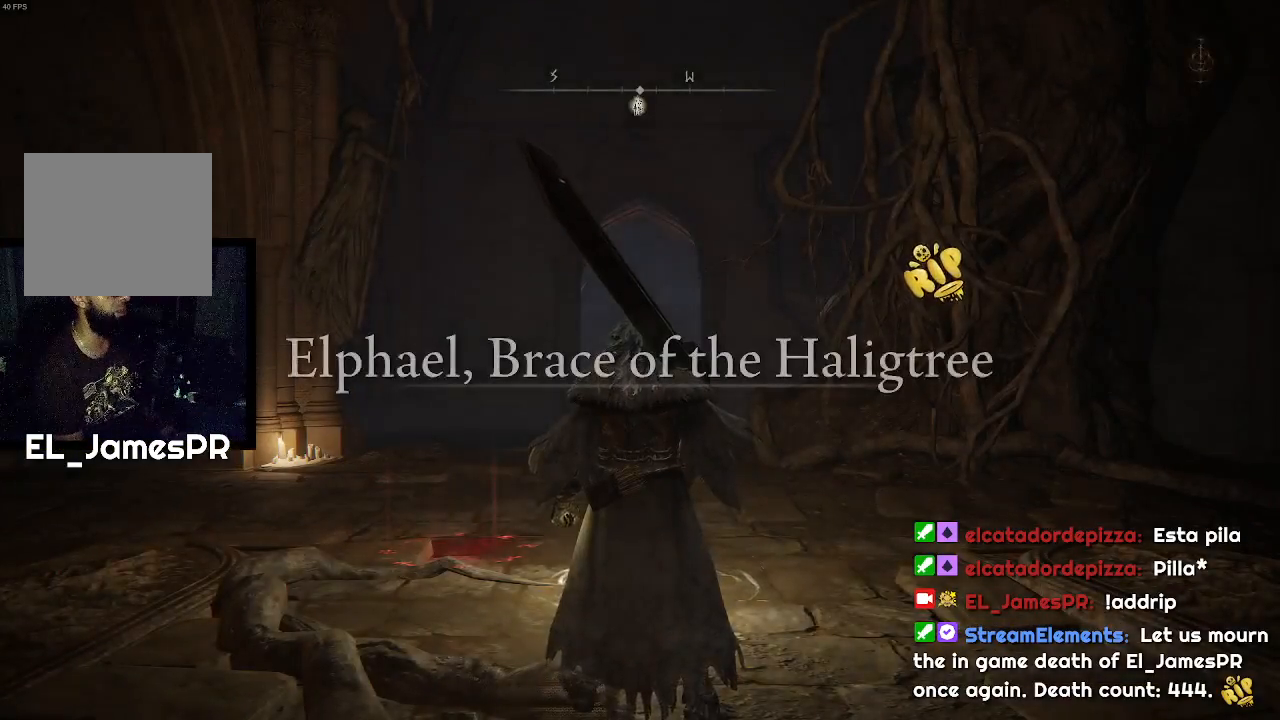
{"buttons": ["CIRCLE"], "left_stick": "up", "right_stick": "center", "events": [[267, "left_stick", "up-right"], [333, "CIRCLE", "down"], [367, "left_stick", "up"]]}
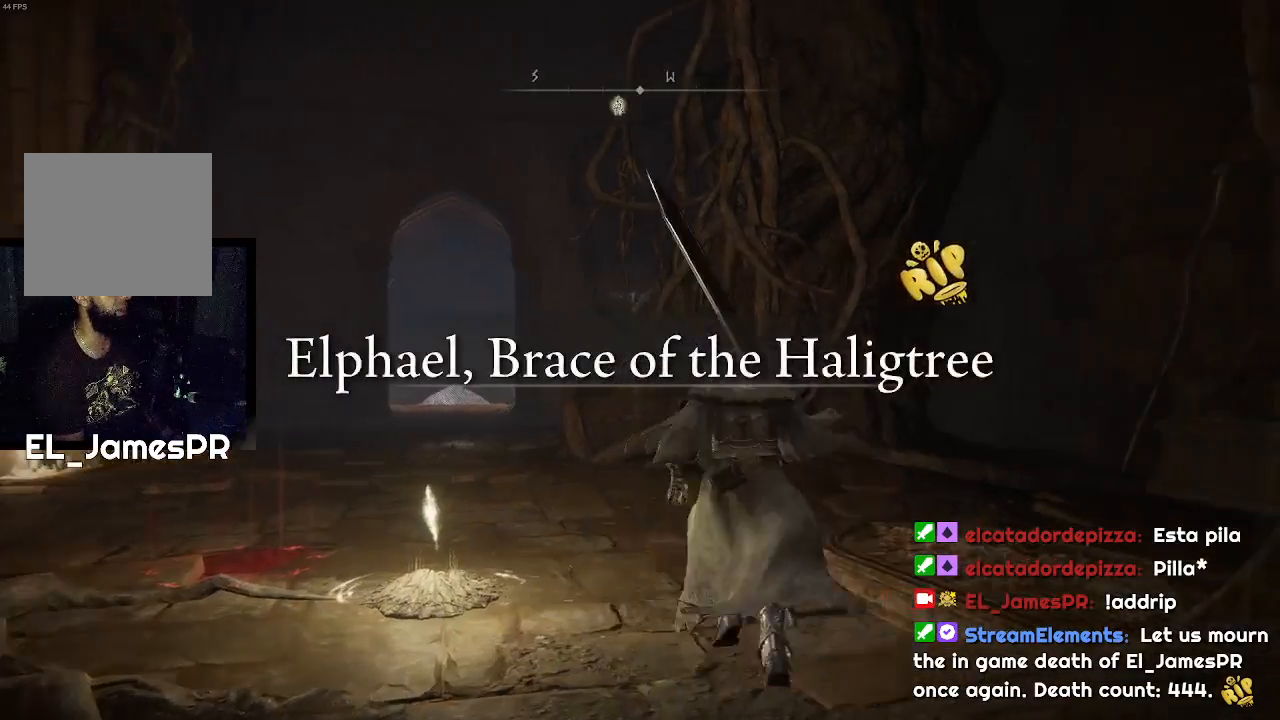
{"buttons": ["CIRCLE"], "left_stick": "up", "right_stick": "center", "events": []}
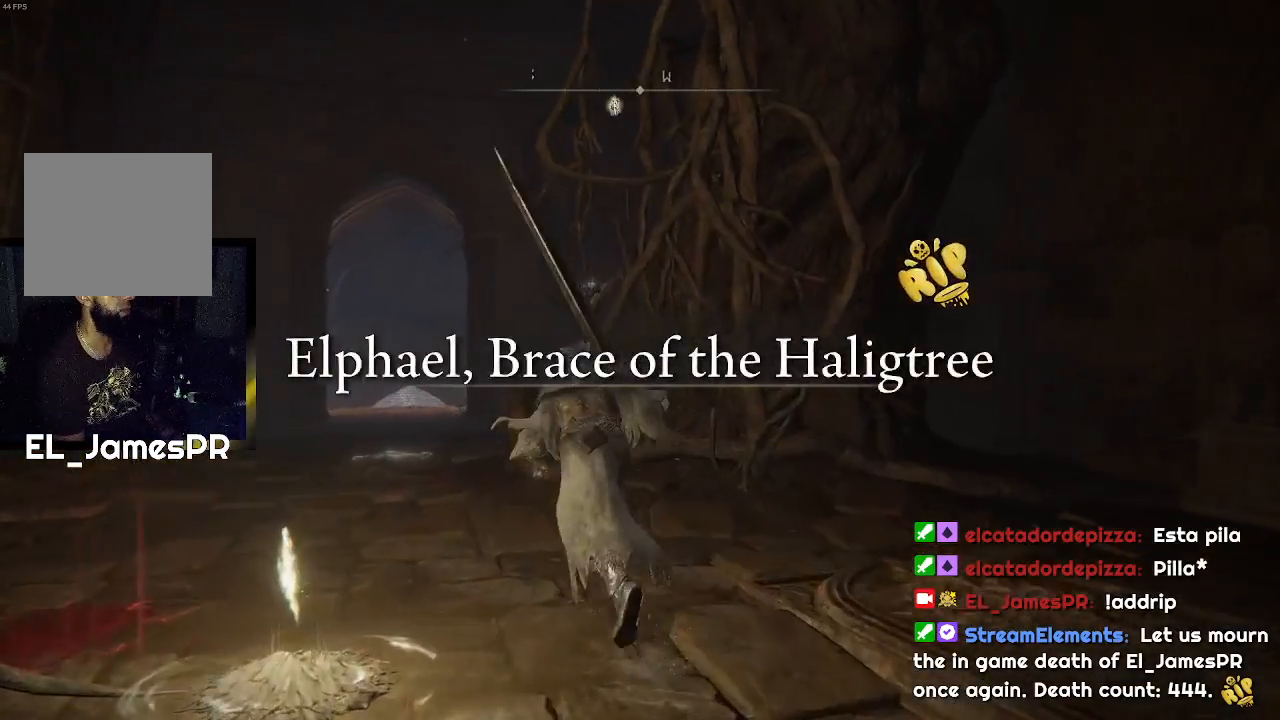
{"buttons": ["CIRCLE"], "left_stick": "up", "right_stick": "center", "events": []}
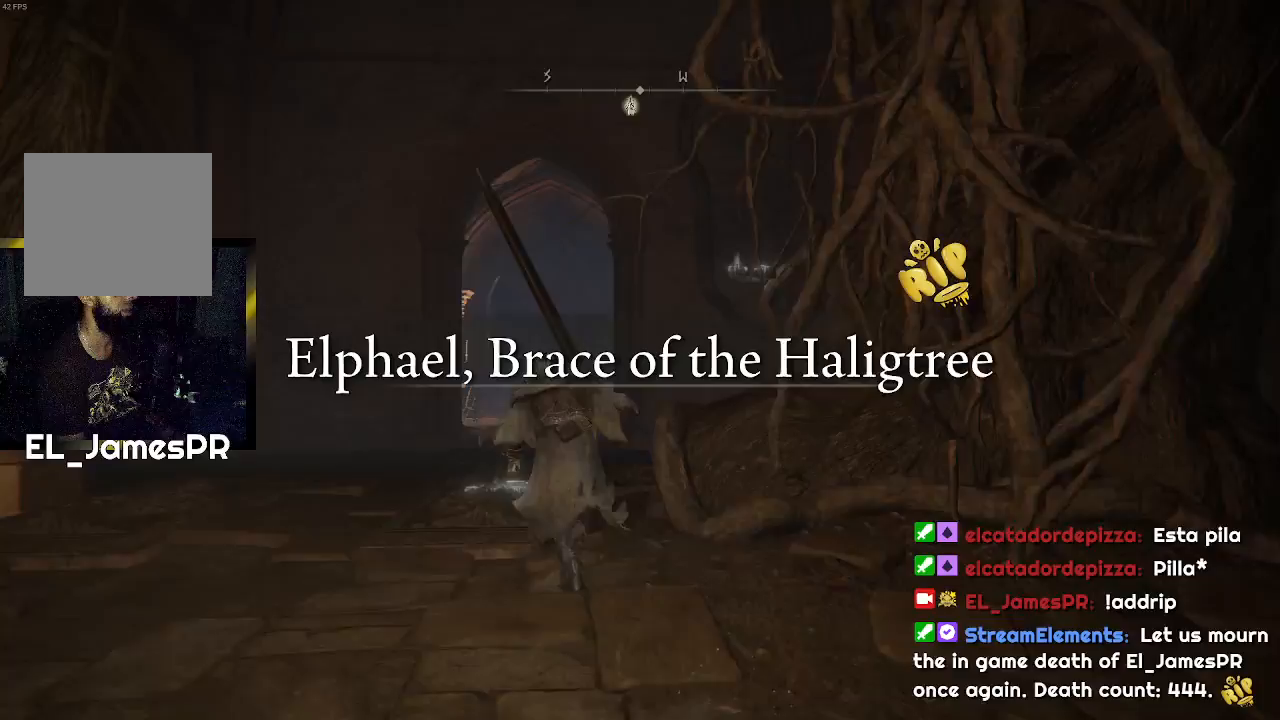
{"buttons": ["CIRCLE"], "left_stick": "up", "right_stick": "center", "events": []}
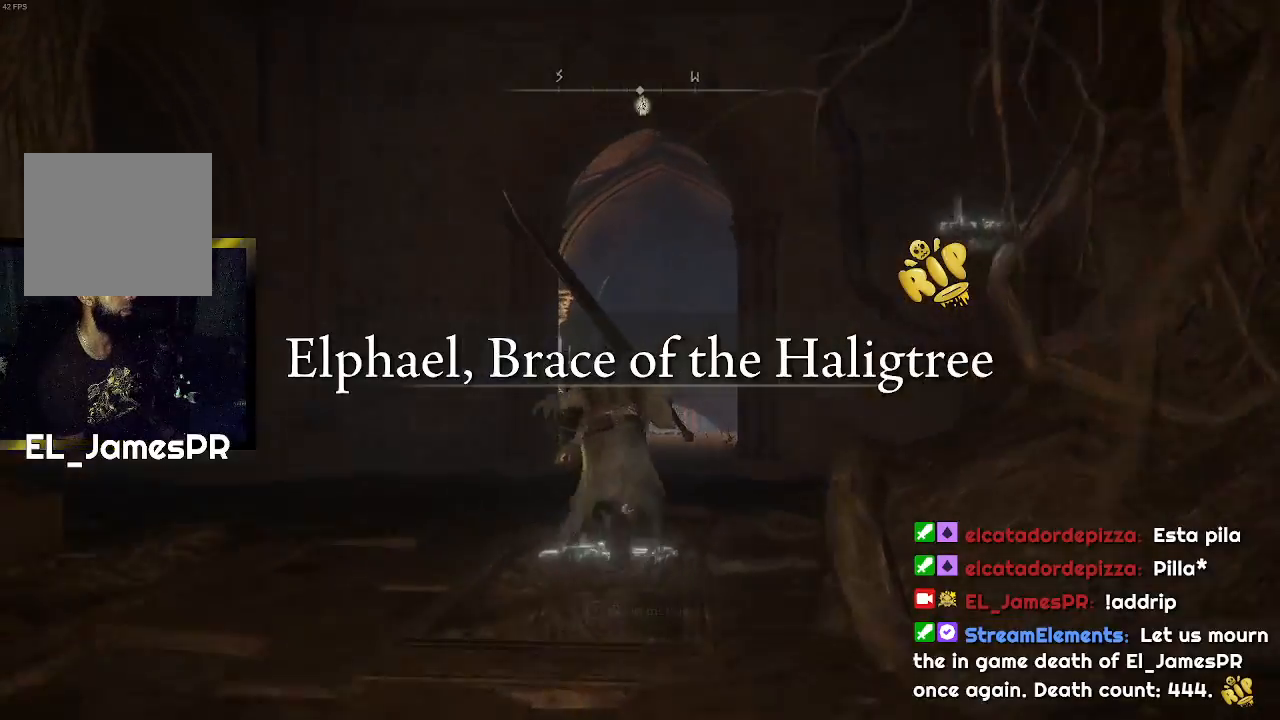
{"buttons": ["CIRCLE"], "left_stick": "up", "right_stick": "center", "events": []}
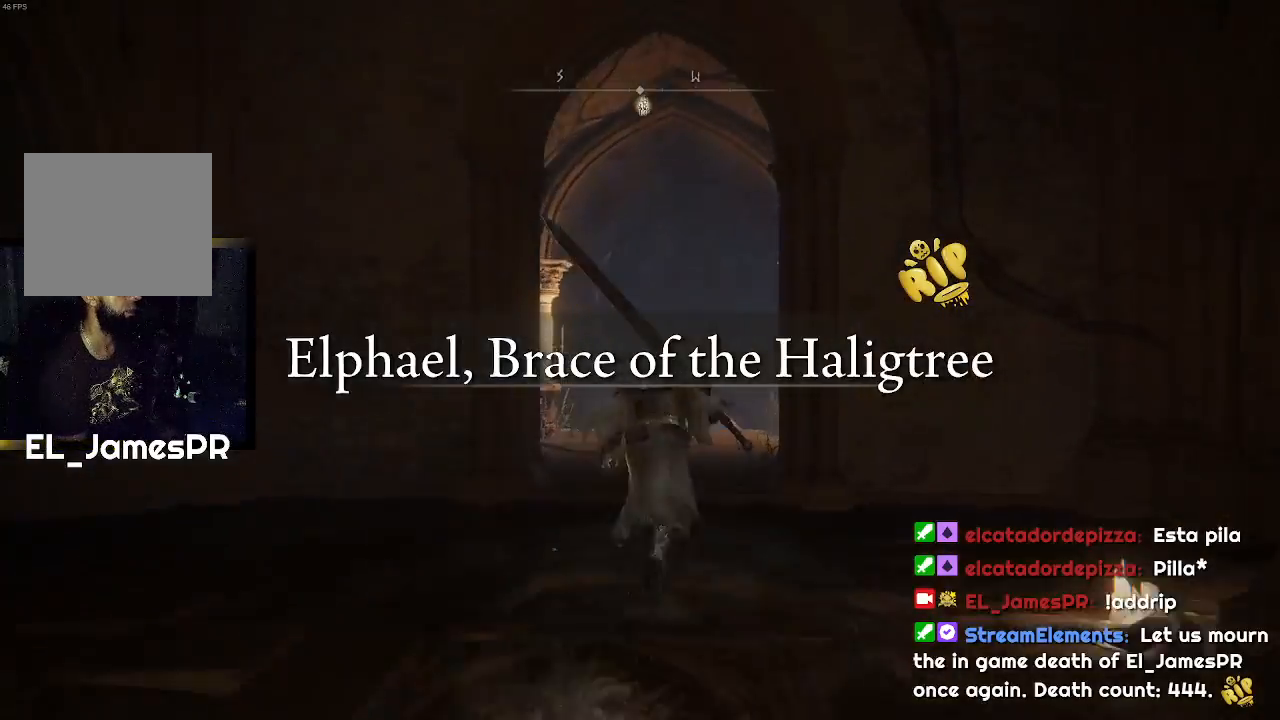
{"buttons": ["CIRCLE"], "left_stick": "up", "right_stick": "center", "events": []}
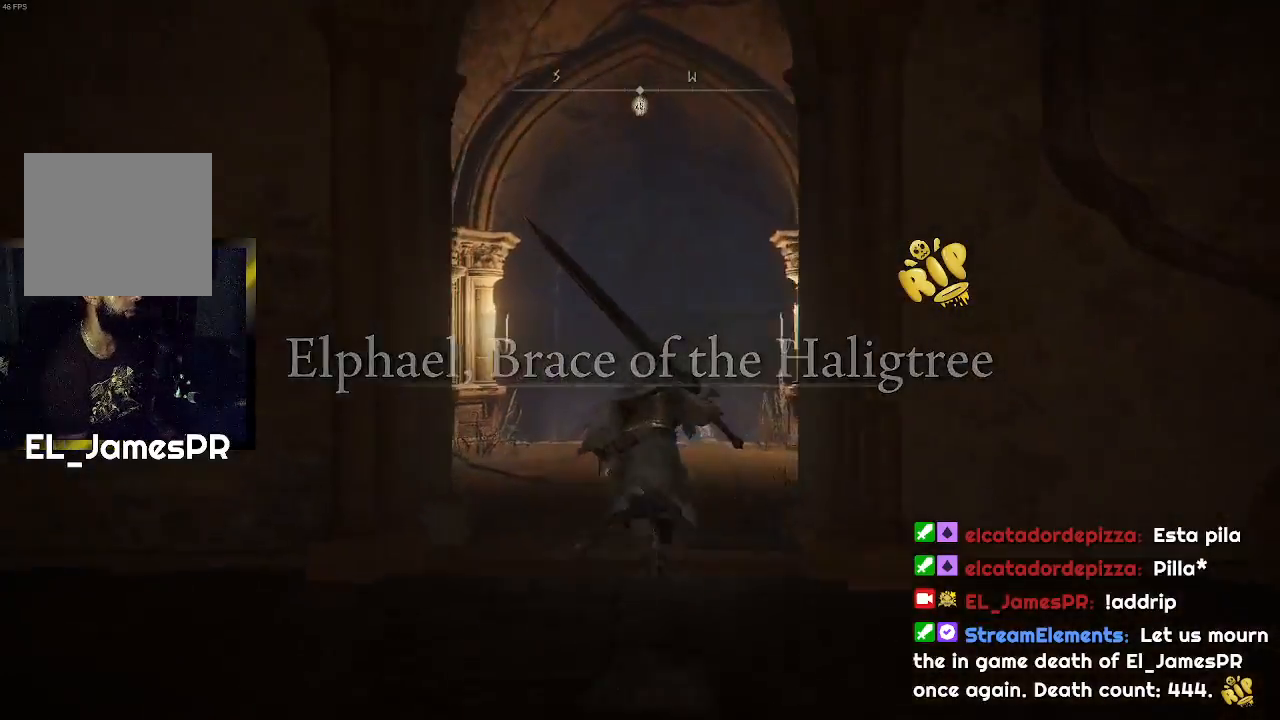
{"buttons": ["CIRCLE"], "left_stick": "up", "right_stick": "center", "events": []}
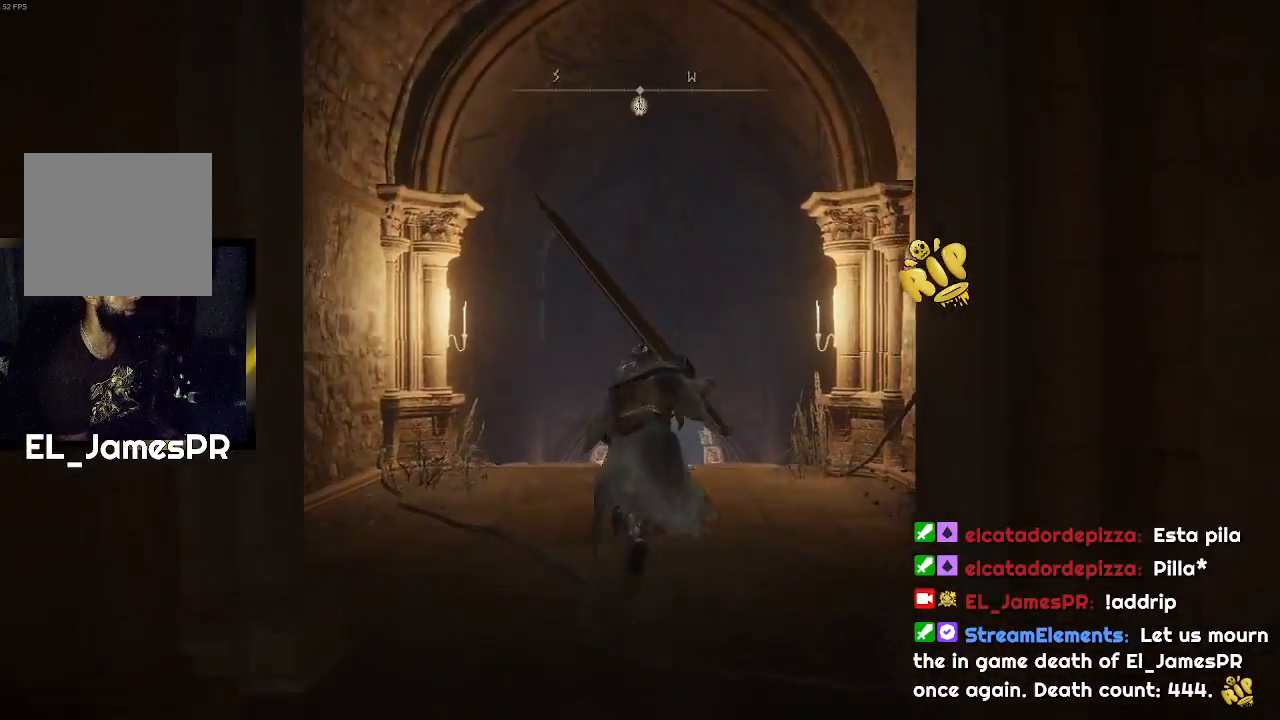
{"buttons": ["CIRCLE"], "left_stick": "up", "right_stick": "center", "events": []}
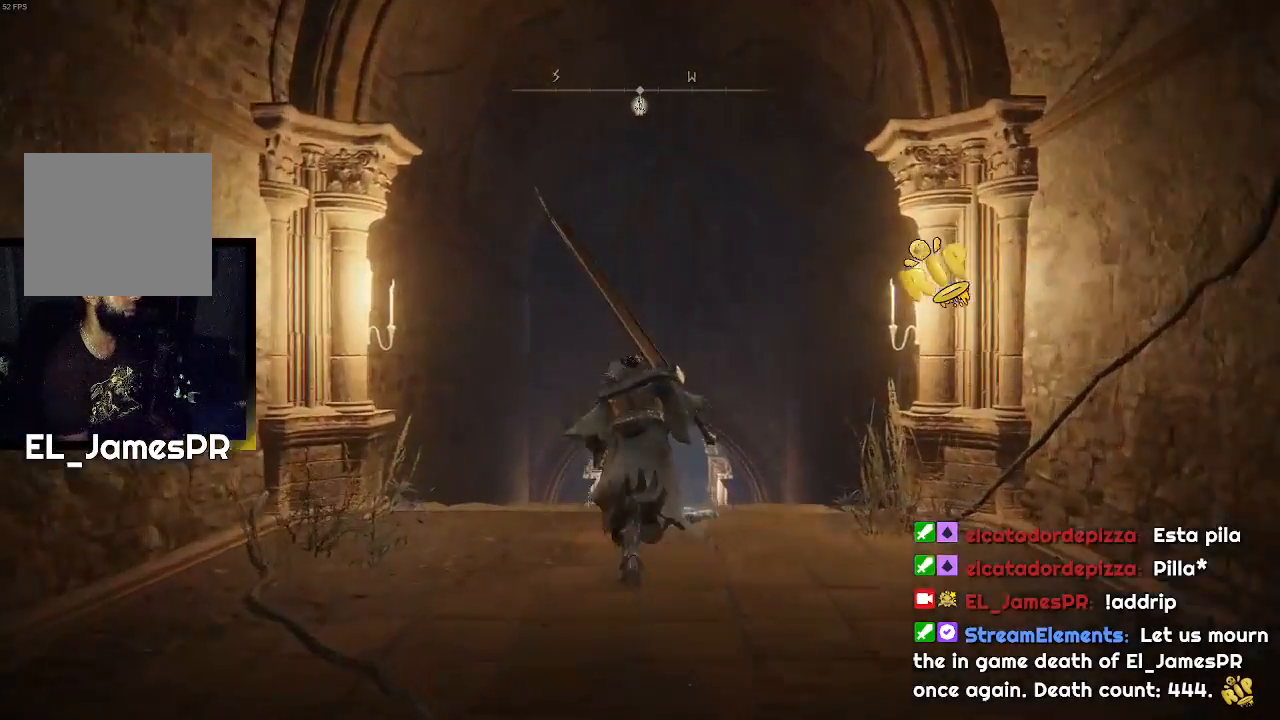
{"buttons": ["CIRCLE"], "left_stick": "up", "right_stick": "center", "events": [[67, "DPAD_DOWN", "down"], [133, "DPAD_DOWN", "up"], [300, "DPAD_DOWN", "down"], [433, "DPAD_DOWN", "up"]]}
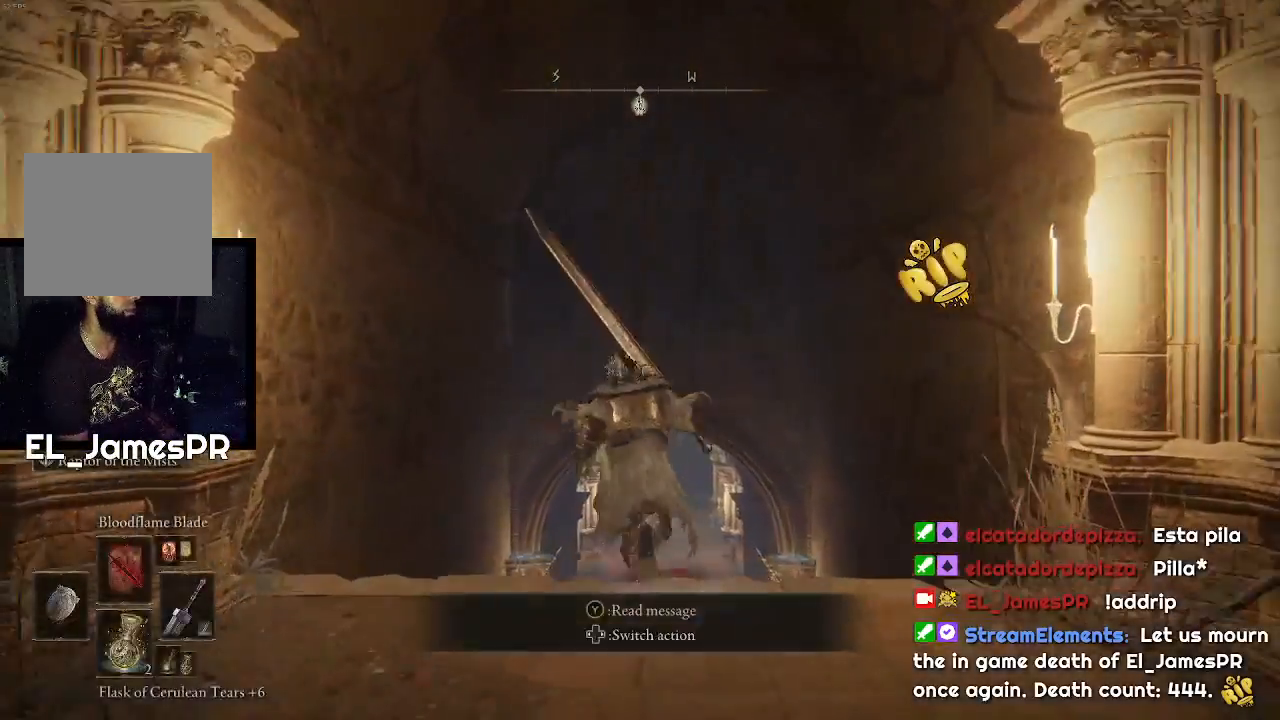
{"buttons": ["CIRCLE"], "left_stick": "up", "right_stick": "center", "events": [[67, "DPAD_DOWN", "down"], [200, "DPAD_DOWN", "up"]]}
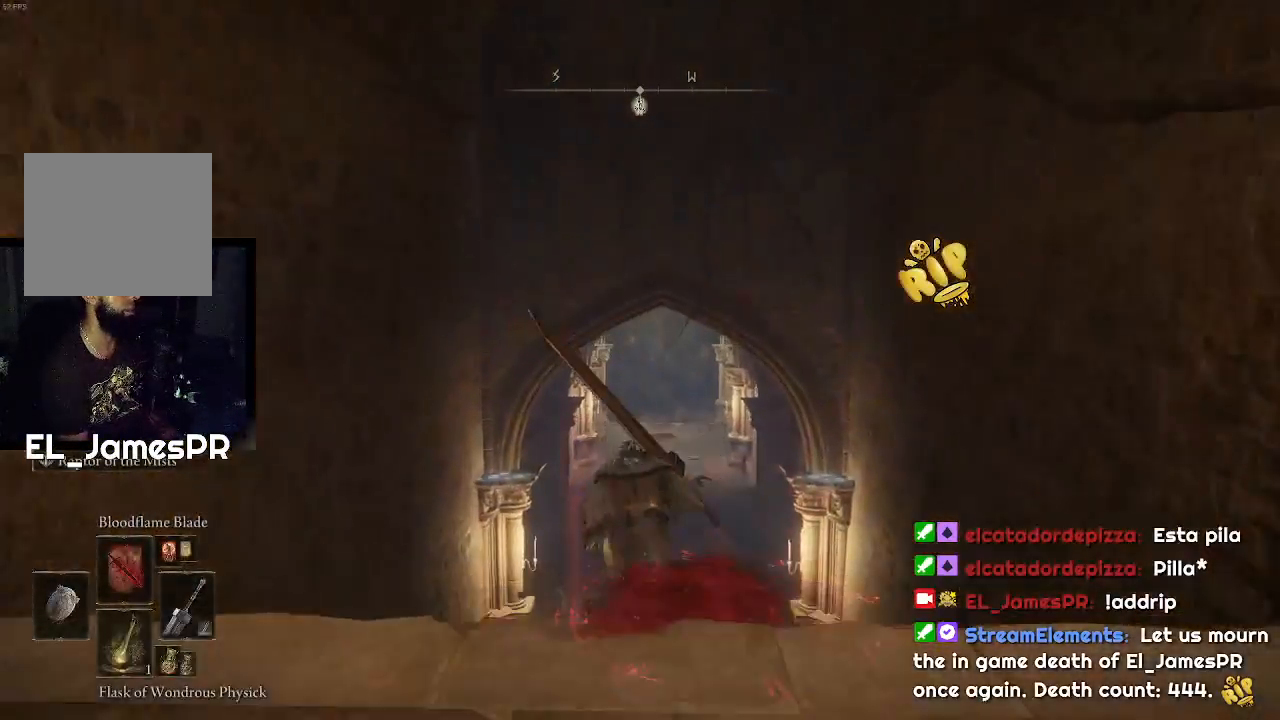
{"buttons": ["CIRCLE"], "left_stick": "up", "right_stick": "center", "events": []}
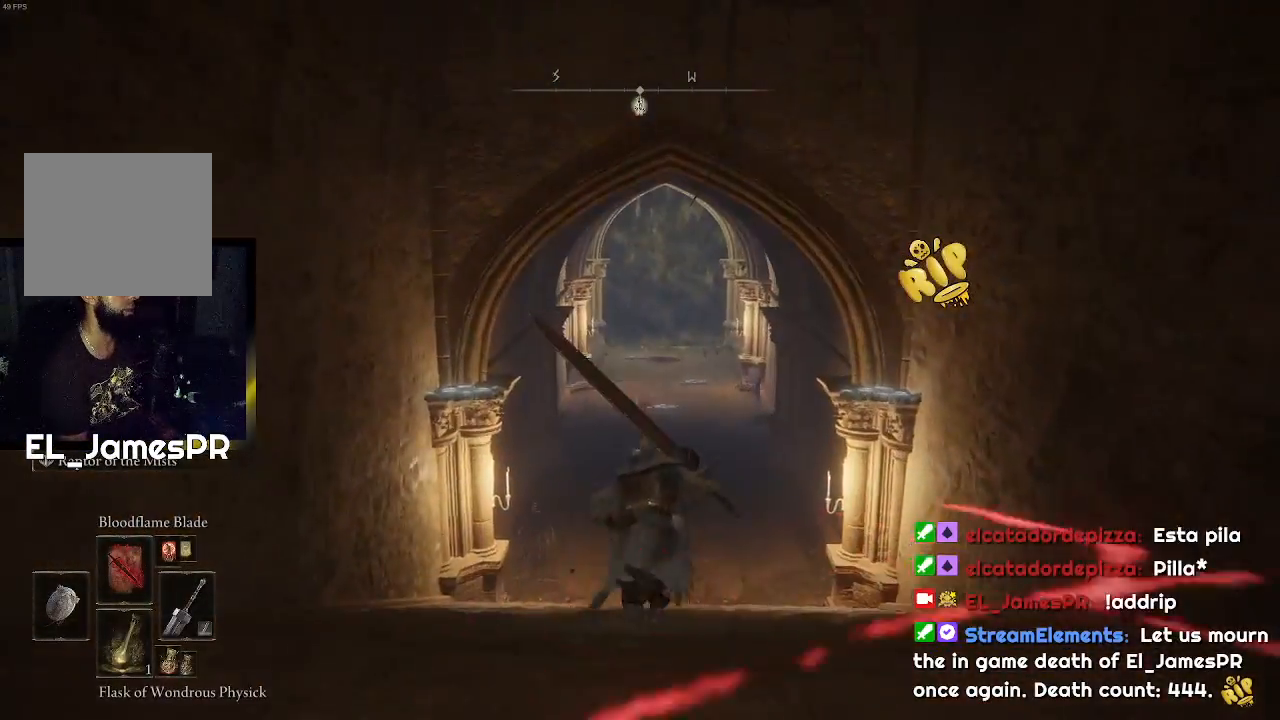
{"buttons": ["CIRCLE"], "left_stick": "up", "right_stick": "center", "events": []}
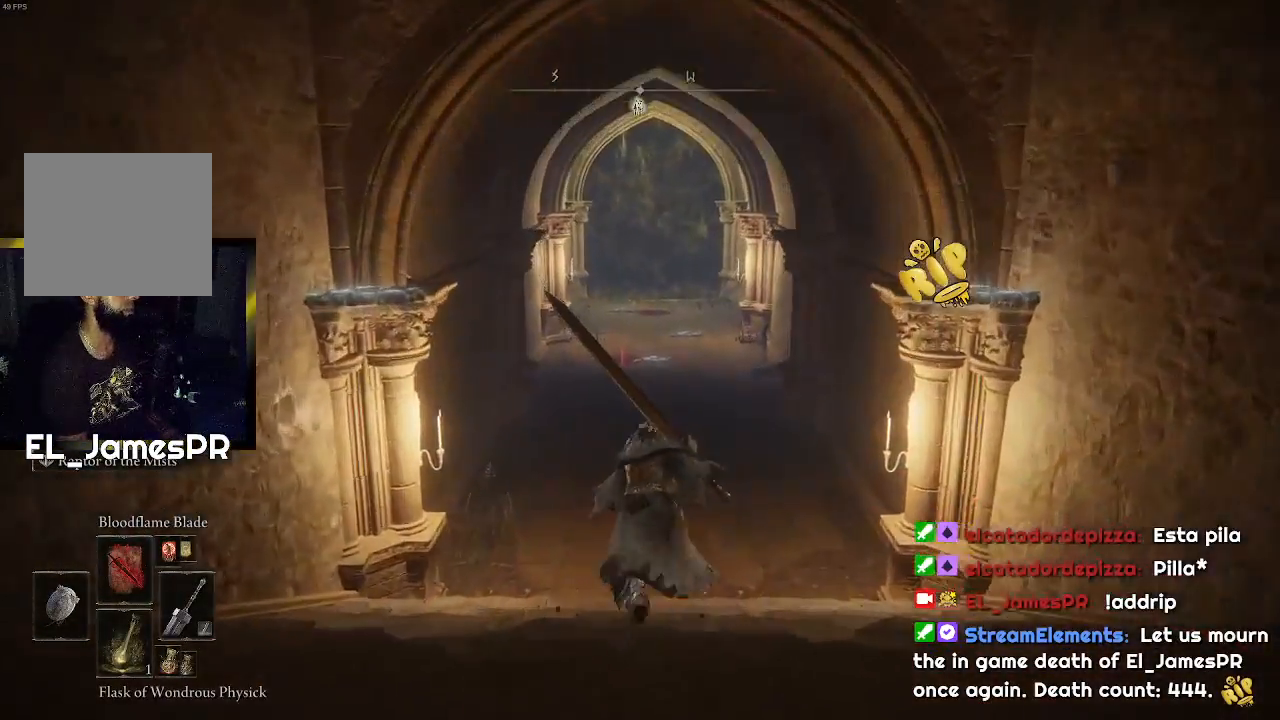
{"buttons": ["CIRCLE"], "left_stick": "up", "right_stick": "center", "events": []}
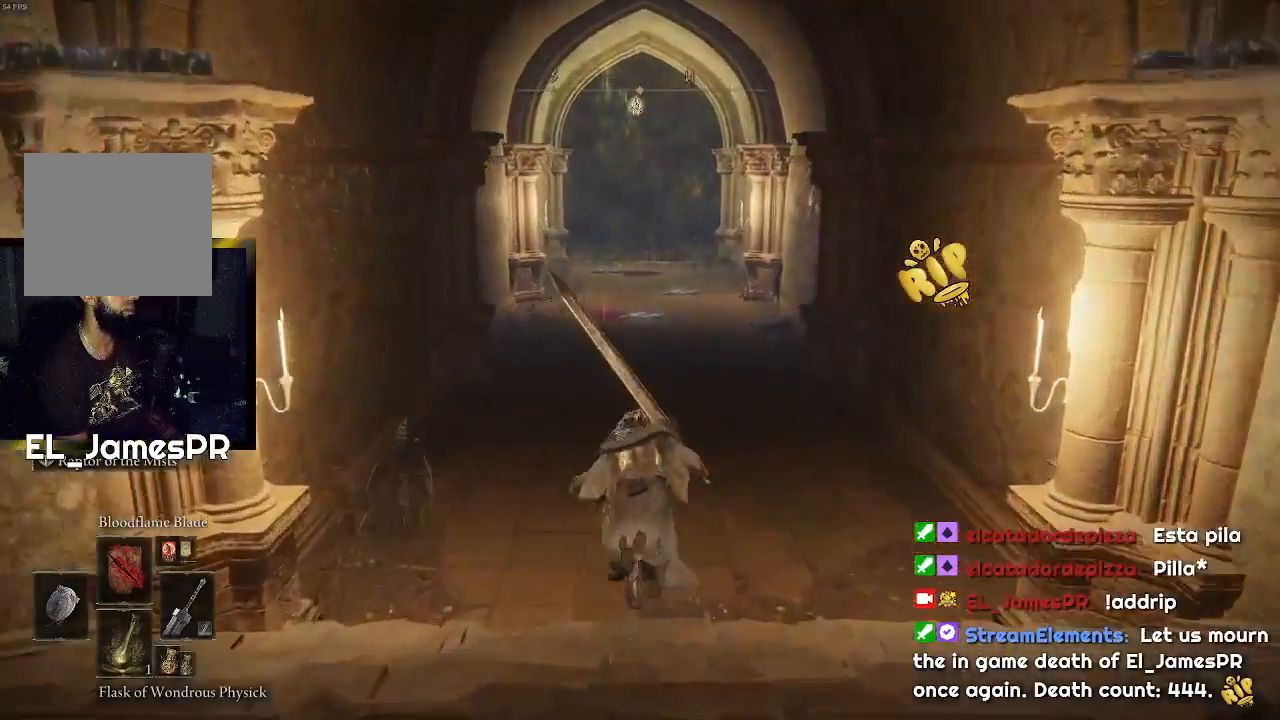
{"buttons": [], "left_stick": "up", "right_stick": "center", "events": [[200, "CIRCLE", "up"], [333, "SQUARE", "down"], [433, "SQUARE", "up"]]}
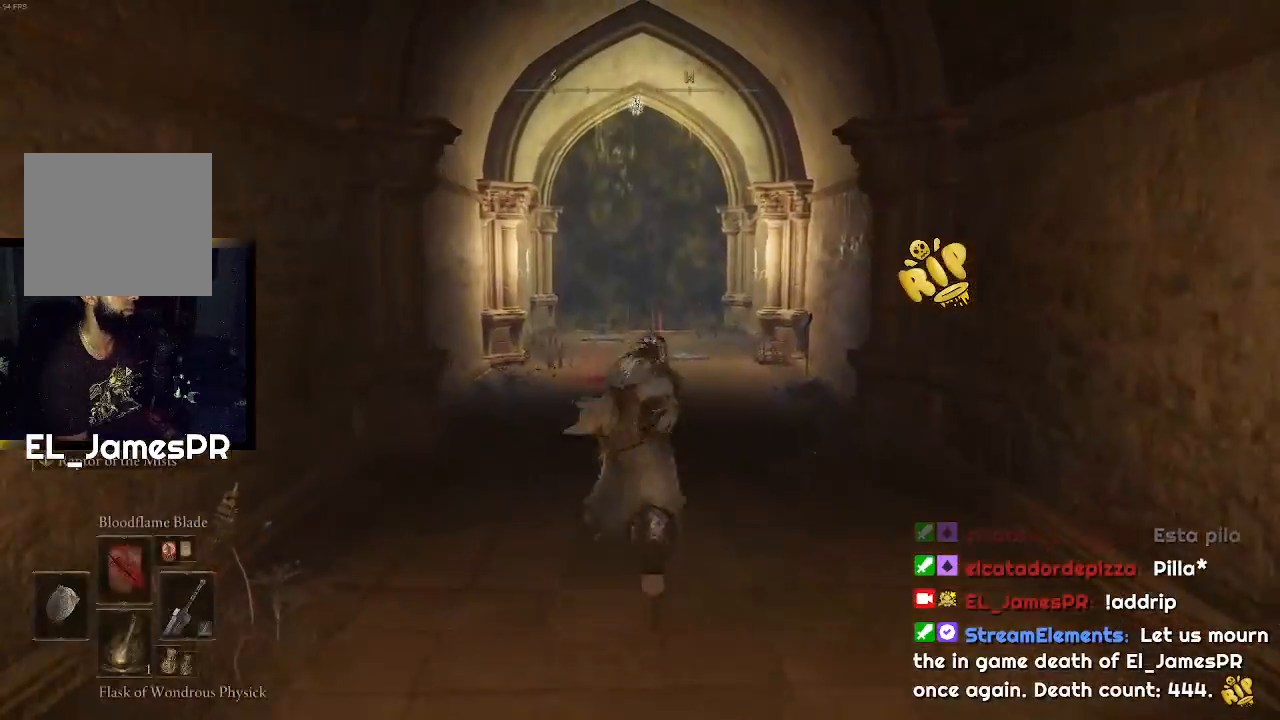
{"buttons": ["CIRCLE", "DPAD_DOWN"], "left_stick": "up", "right_stick": "center", "events": [[133, "CIRCLE", "down"], [433, "DPAD_DOWN", "down"]]}
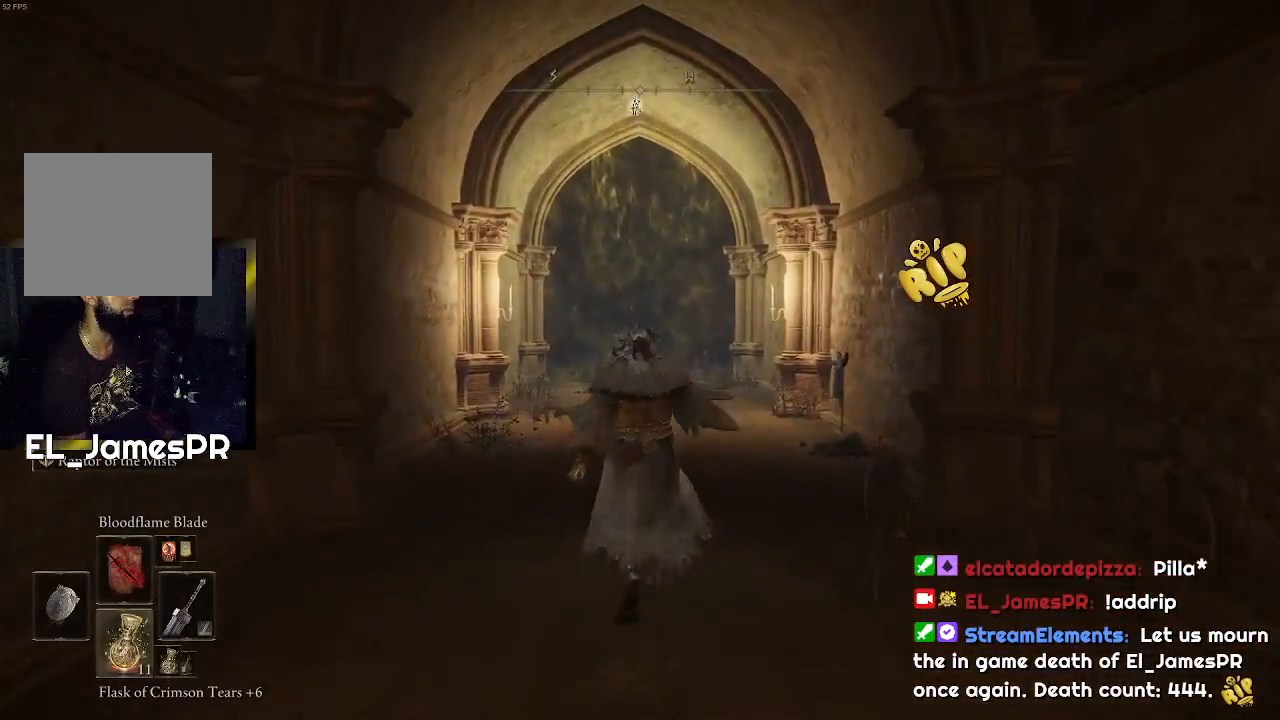
{"buttons": ["CIRCLE"], "left_stick": "up", "right_stick": "center", "events": [[33, "DPAD_DOWN", "up"]]}
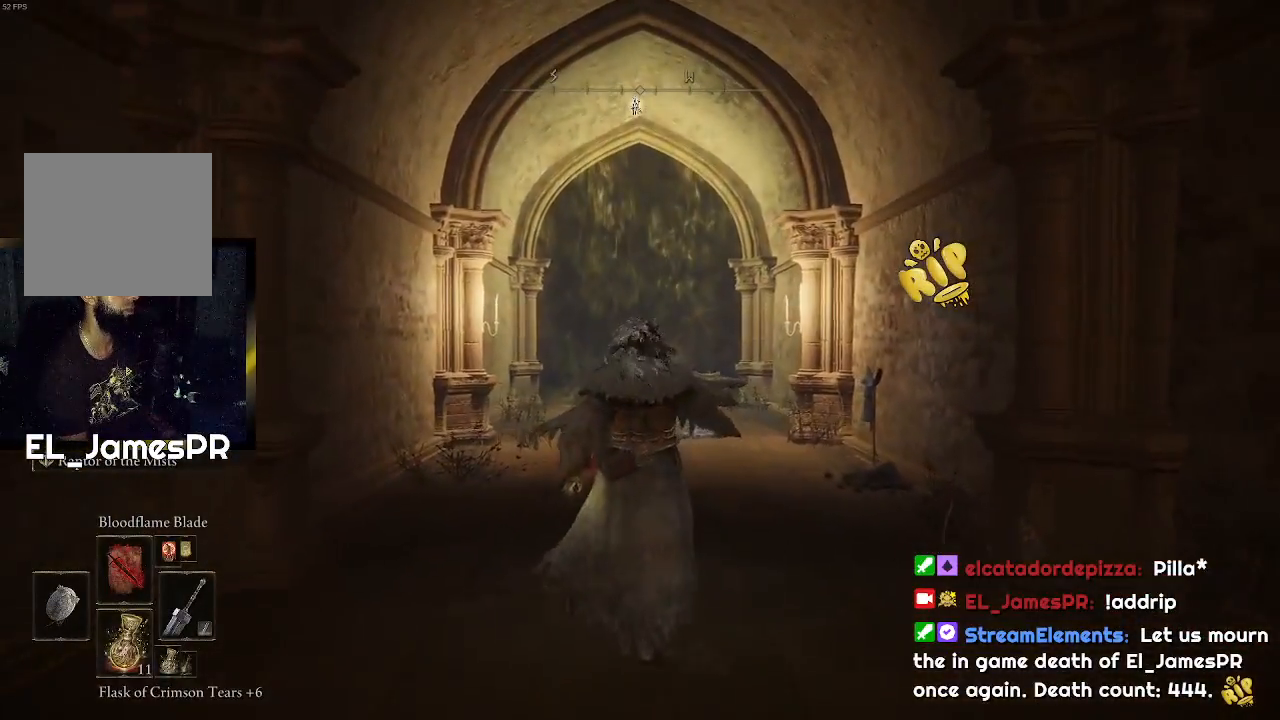
{"buttons": ["CIRCLE"], "left_stick": "up", "right_stick": "center", "events": []}
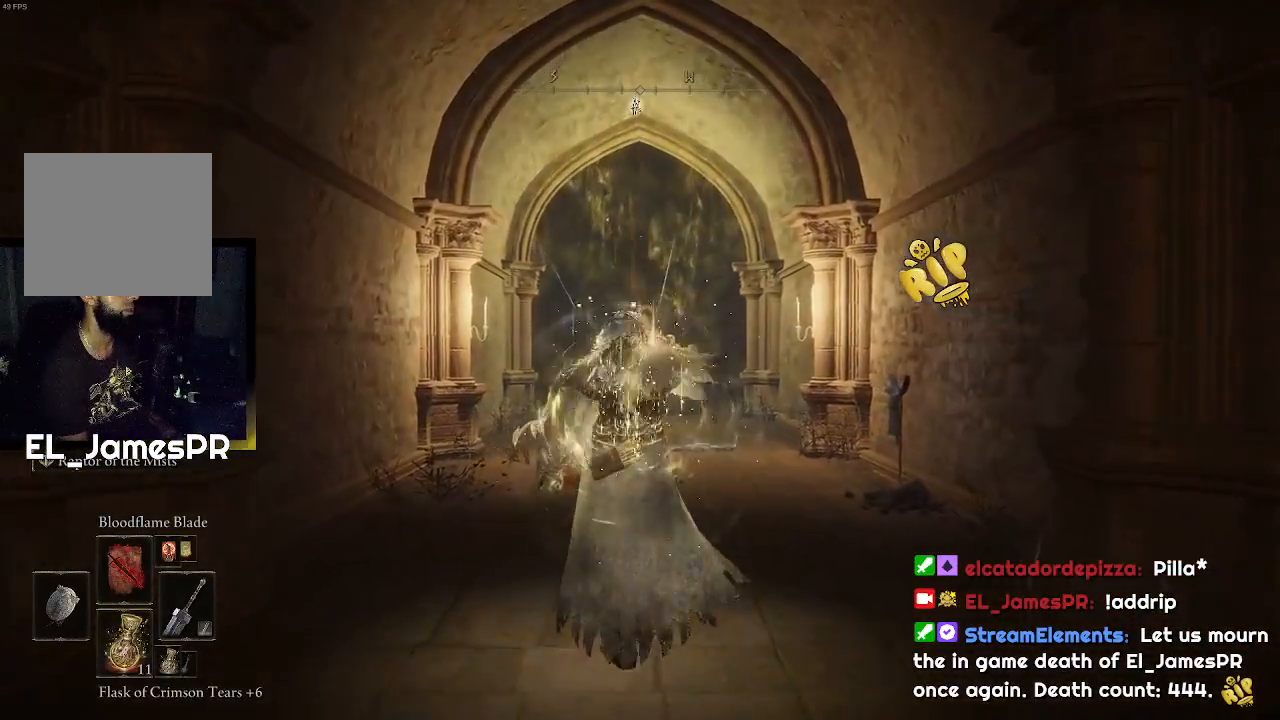
{"buttons": ["CIRCLE"], "left_stick": "up", "right_stick": "center", "events": []}
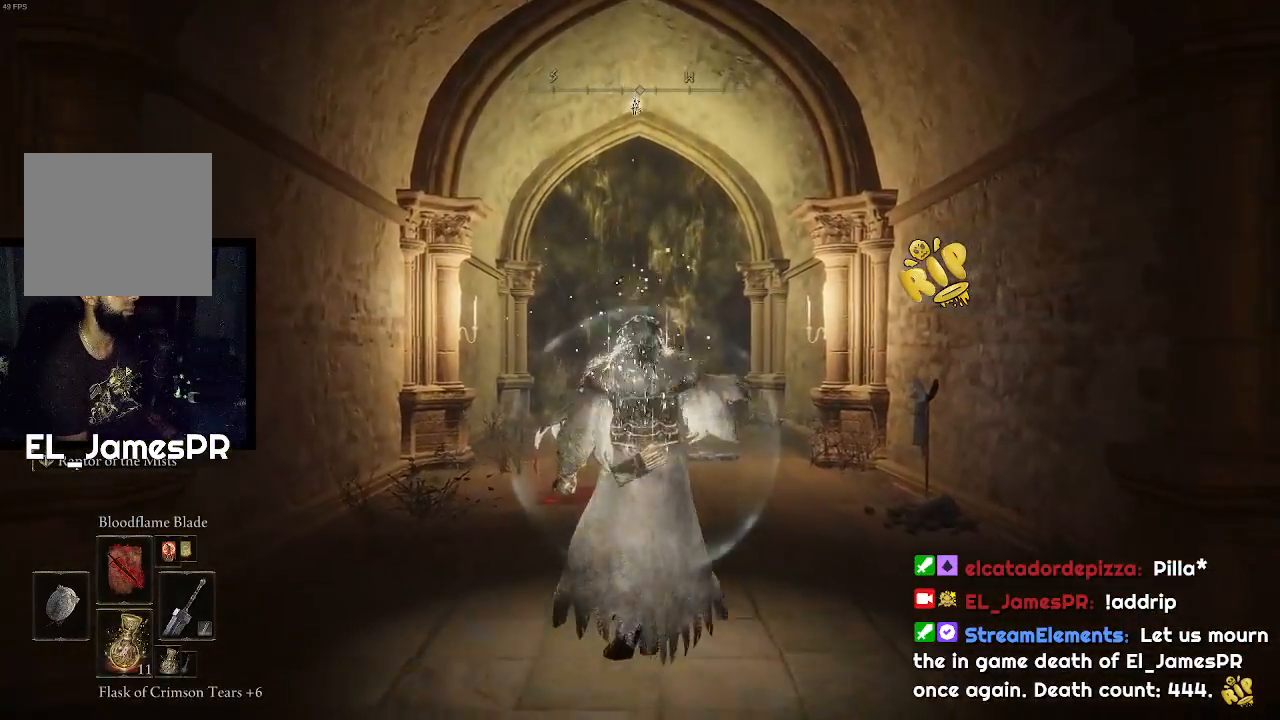
{"buttons": ["CIRCLE", "L1"], "left_stick": "up", "right_stick": "center", "events": [[233, "L1", "down"], [367, "L1", "up"], [467, "L1", "down"]]}
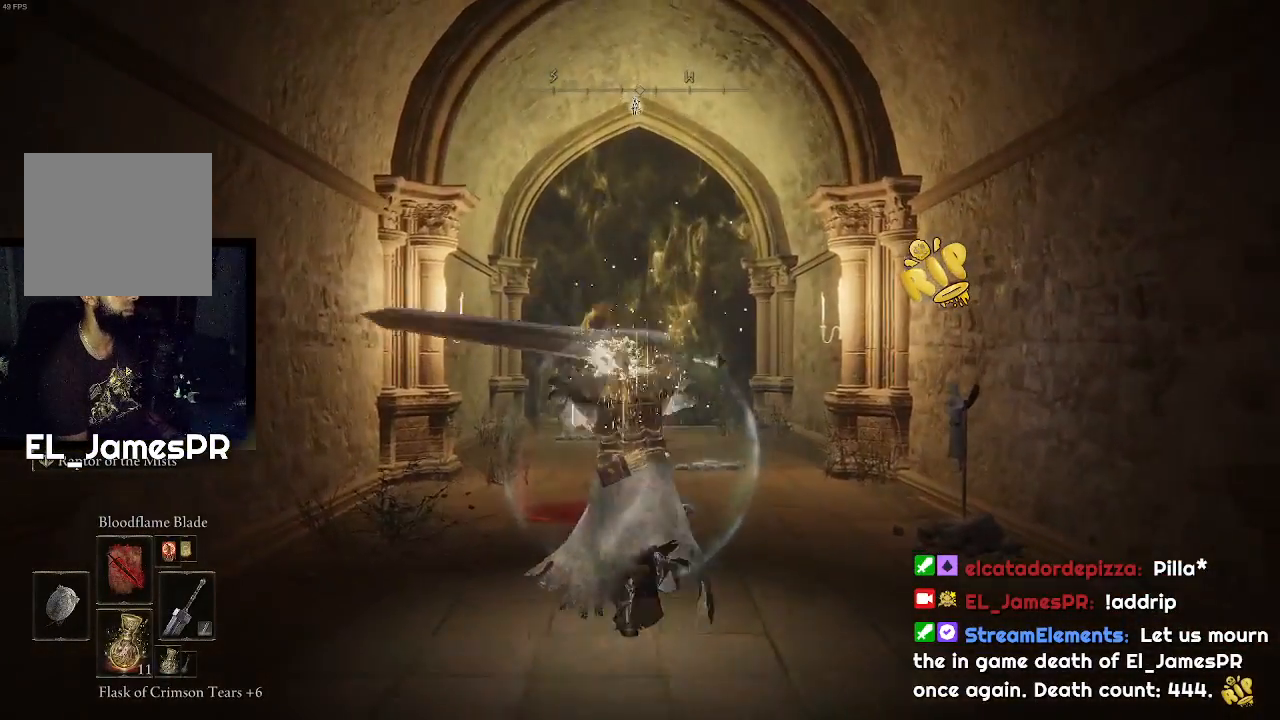
{"buttons": ["CIRCLE"], "left_stick": "up", "right_stick": "center", "events": [[67, "L1", "up"], [133, "L1", "down"], [267, "L1", "up"]]}
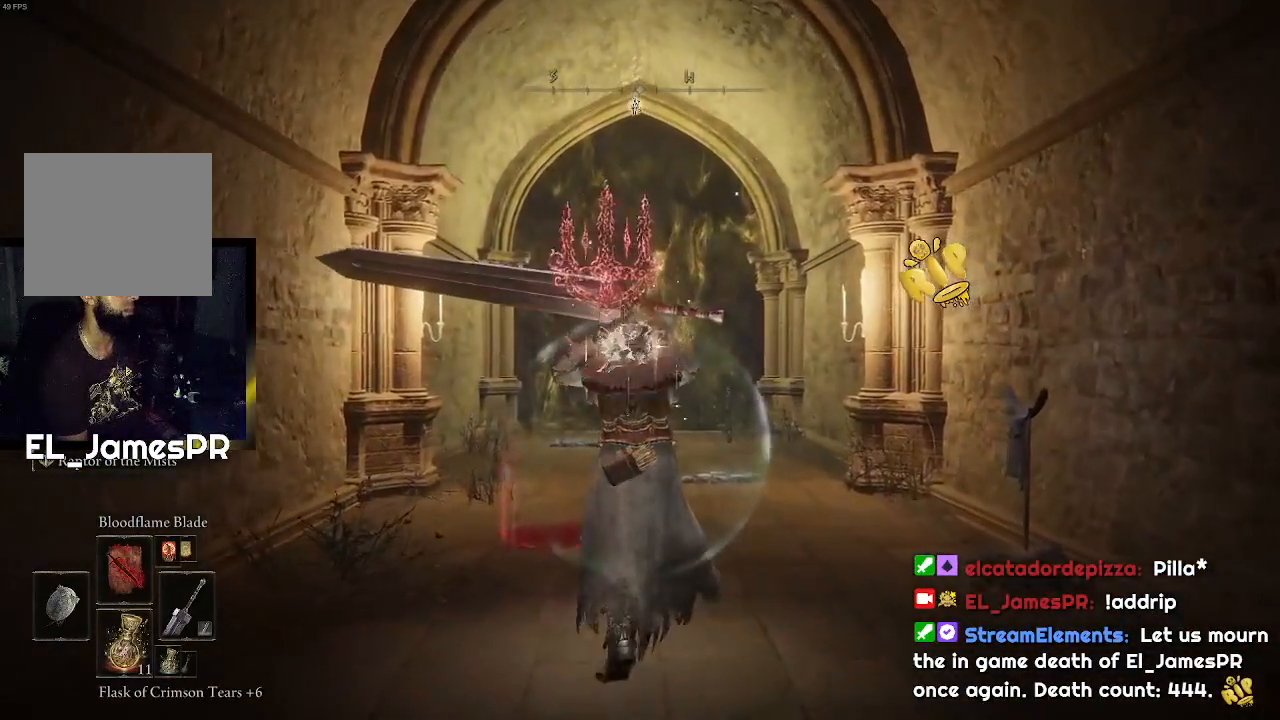
{"buttons": ["CIRCLE"], "left_stick": "up", "right_stick": "center", "events": []}
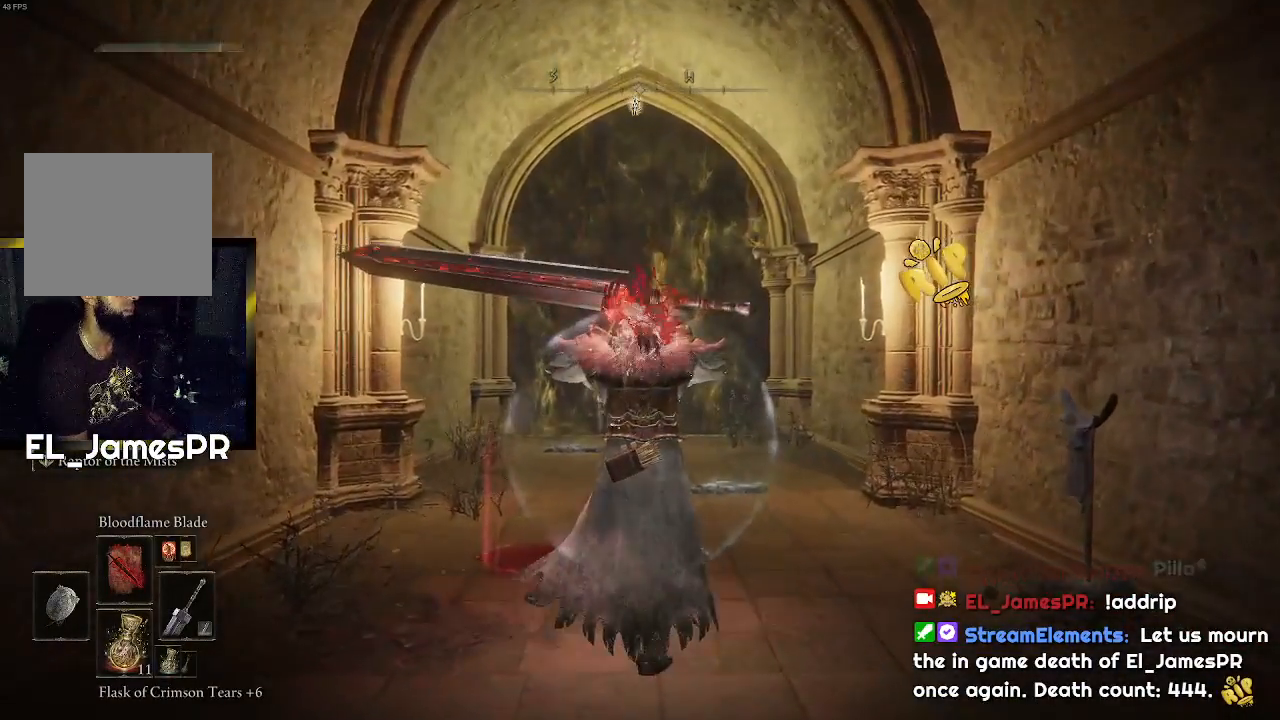
{"buttons": ["CIRCLE"], "left_stick": "up", "right_stick": "center", "events": []}
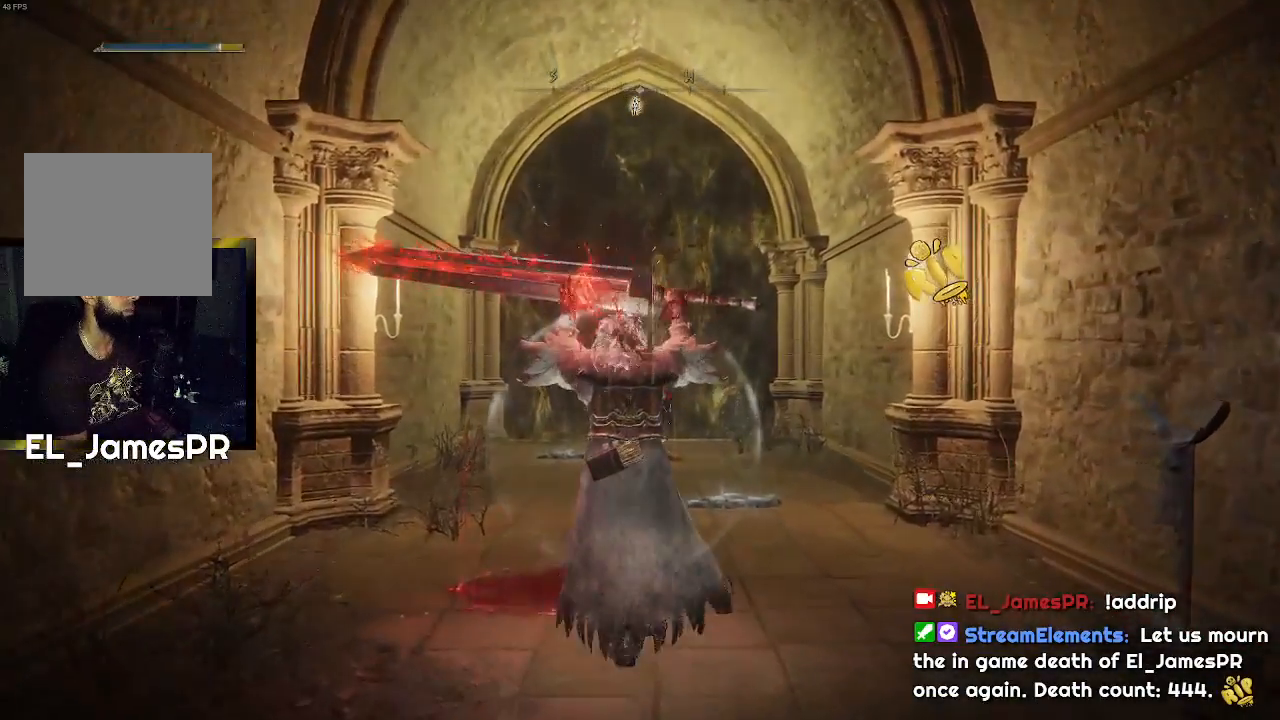
{"buttons": ["CIRCLE"], "left_stick": "up", "right_stick": "center", "events": []}
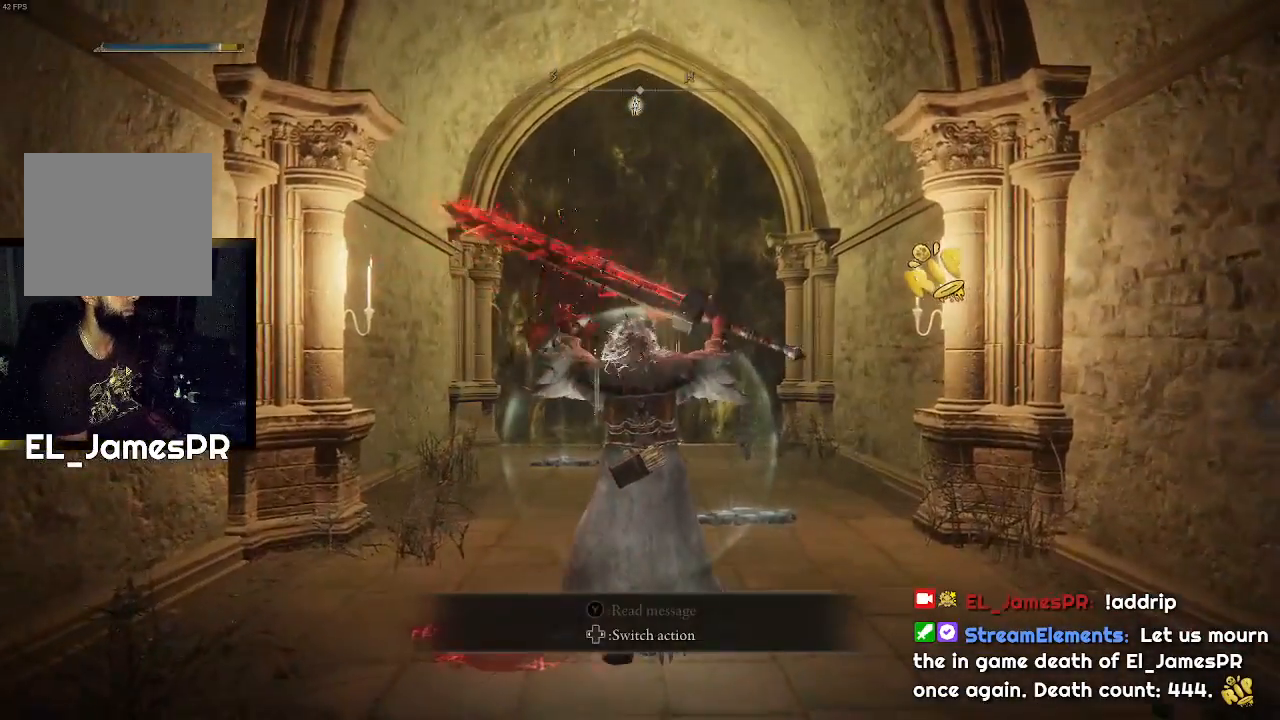
{"buttons": ["CIRCLE"], "left_stick": "up", "right_stick": "center", "events": []}
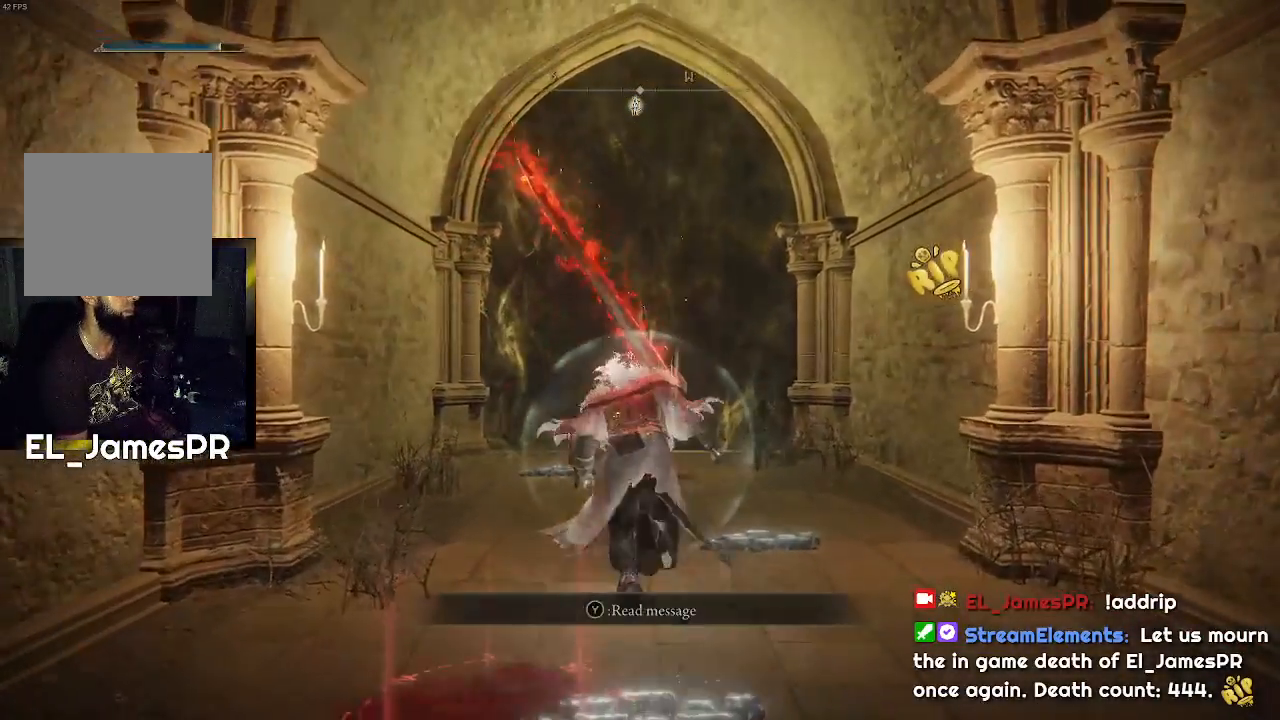
{"buttons": ["CIRCLE", "R1"], "left_stick": "up", "right_stick": "center", "events": [[500, "R1", "down"]]}
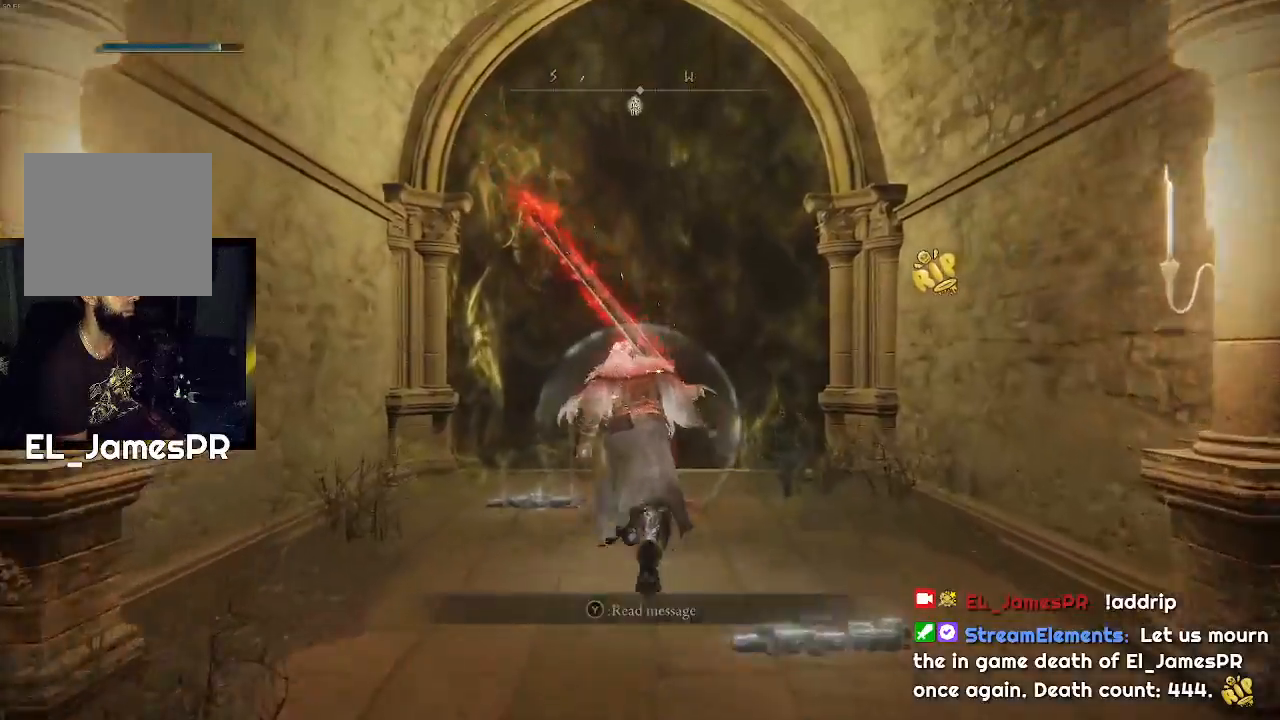
{"buttons": ["CIRCLE"], "left_stick": "up", "right_stick": "center", "events": [[367, "R1", "up"]]}
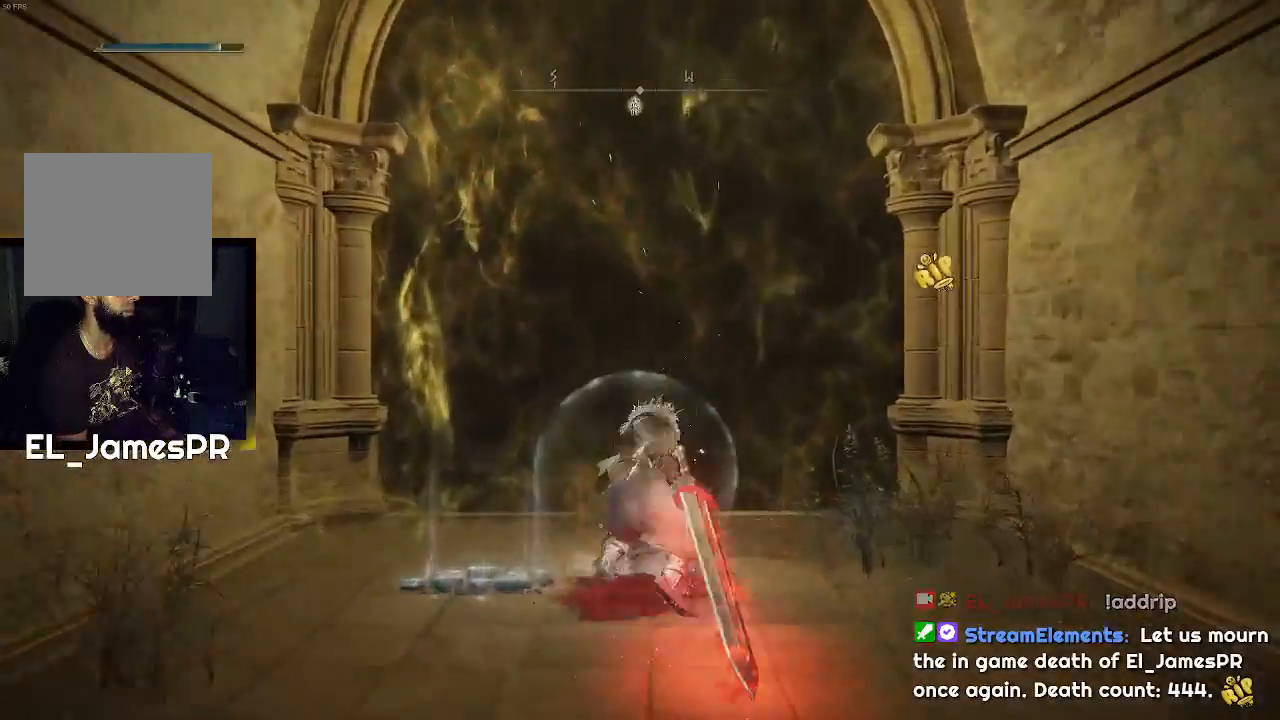
{"buttons": [], "left_stick": "center", "right_stick": "center", "events": [[233, "CIRCLE", "up"], [467, "left_stick", "center"]]}